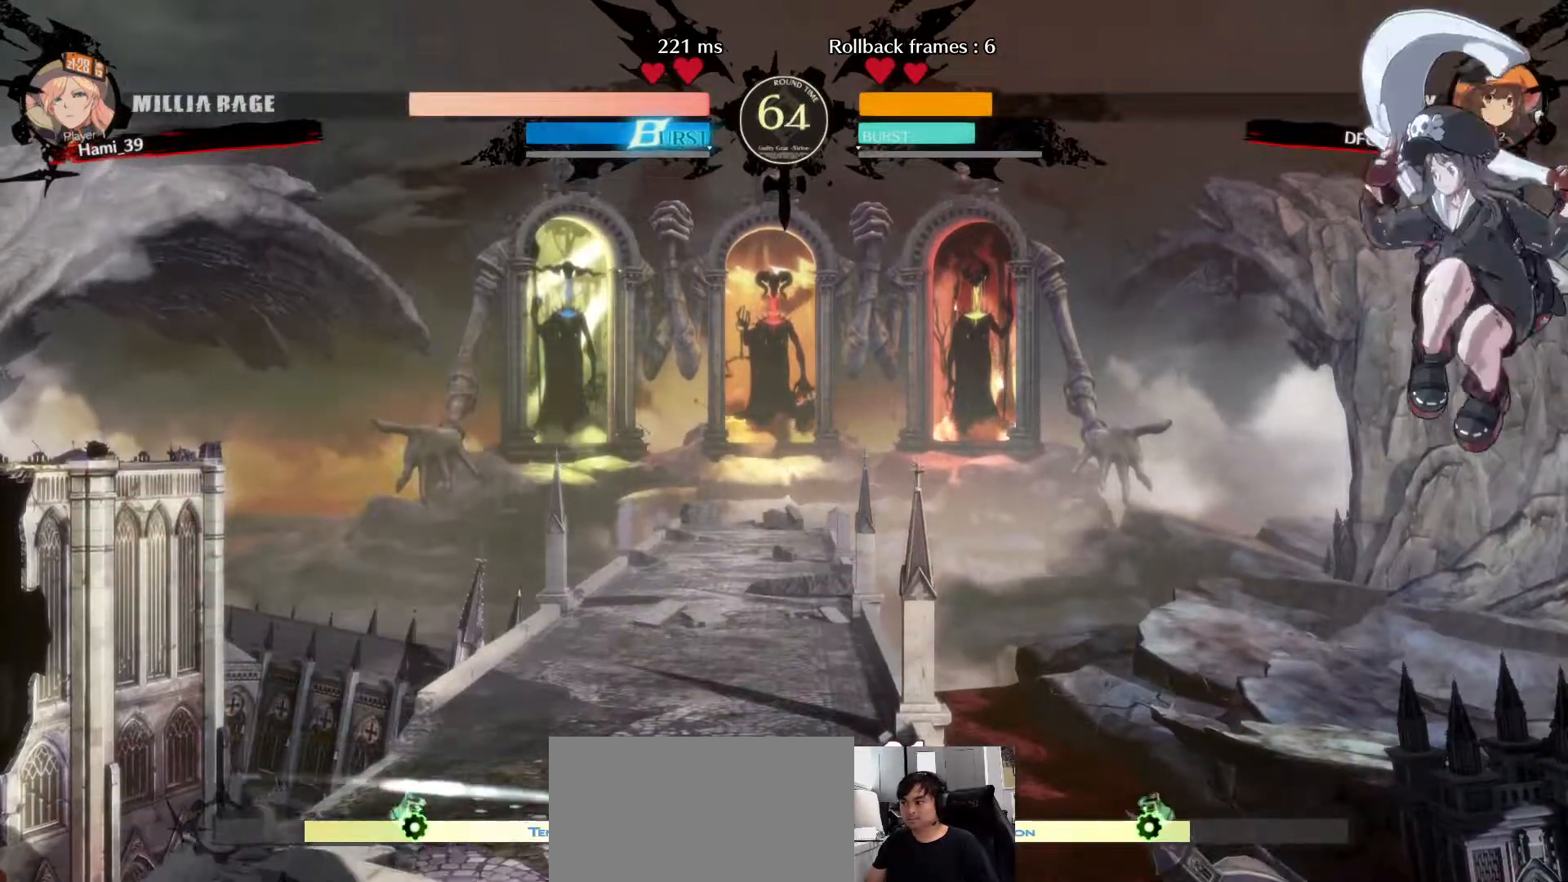
Gameplay with a controller (arcade stick); each line is a JSON object with the inputs held at the frame after it (dt_ms = milliseconds from this image to that frame). "events" lists button and stick changes between this image and that frame as [ms after this image, input, new state], when the widget could be followed in between. Not read: L3 R3.
{"dt_ms": 500, "buttons": ["CIRCLE"], "left_stick": "down-right", "events": [[33, "left_stick", "right"], [83, "left_stick", "down-right"], [283, "CIRCLE", "down"], [383, "CIRCLE", "up"], [467, "CIRCLE", "down"]]}
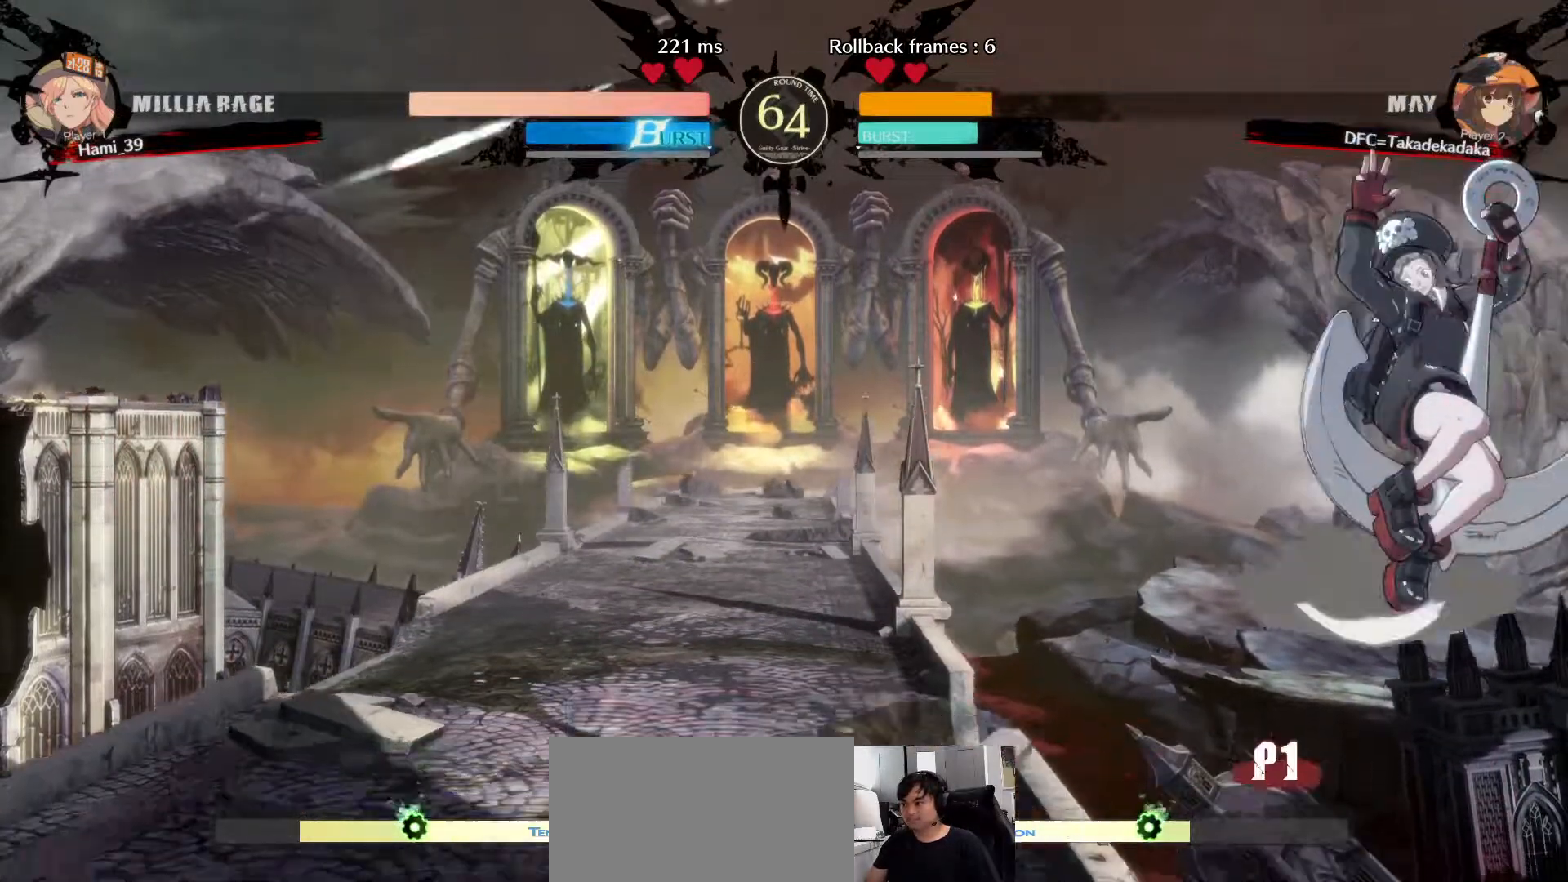
{"dt_ms": 500, "buttons": ["CIRCLE"], "left_stick": "down-right", "events": [[50, "CIRCLE", "up"], [133, "CIRCLE", "down"]]}
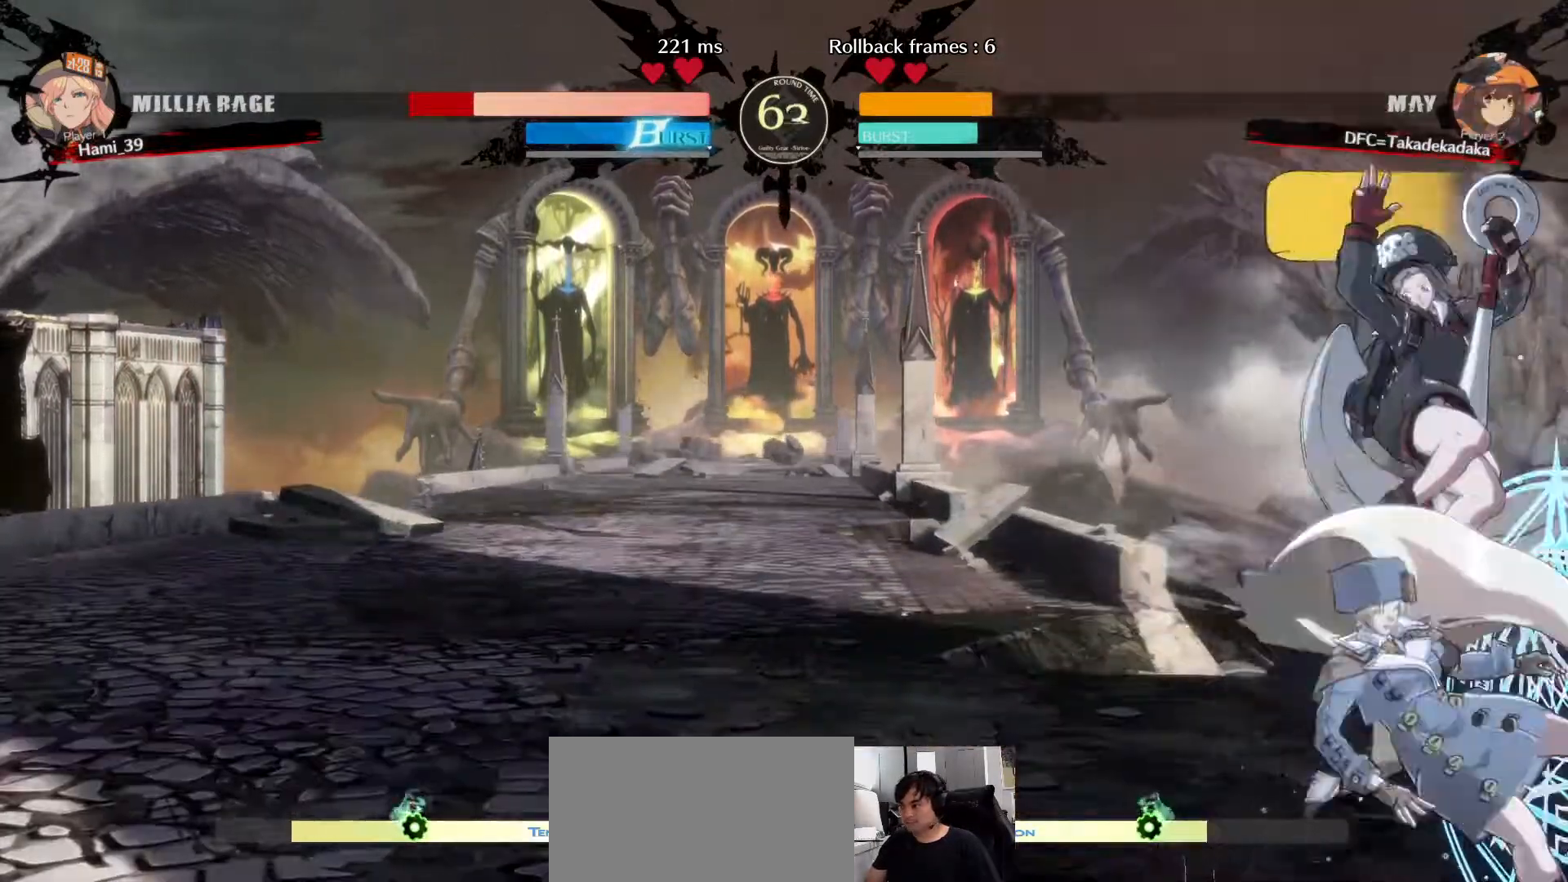
{"dt_ms": 500, "buttons": ["CIRCLE"], "left_stick": "down-right", "events": [[33, "CIRCLE", "up"], [133, "CIRCLE", "down"], [233, "CIRCLE", "up"], [317, "CIRCLE", "down"], [400, "CIRCLE", "up"], [467, "CIRCLE", "down"]]}
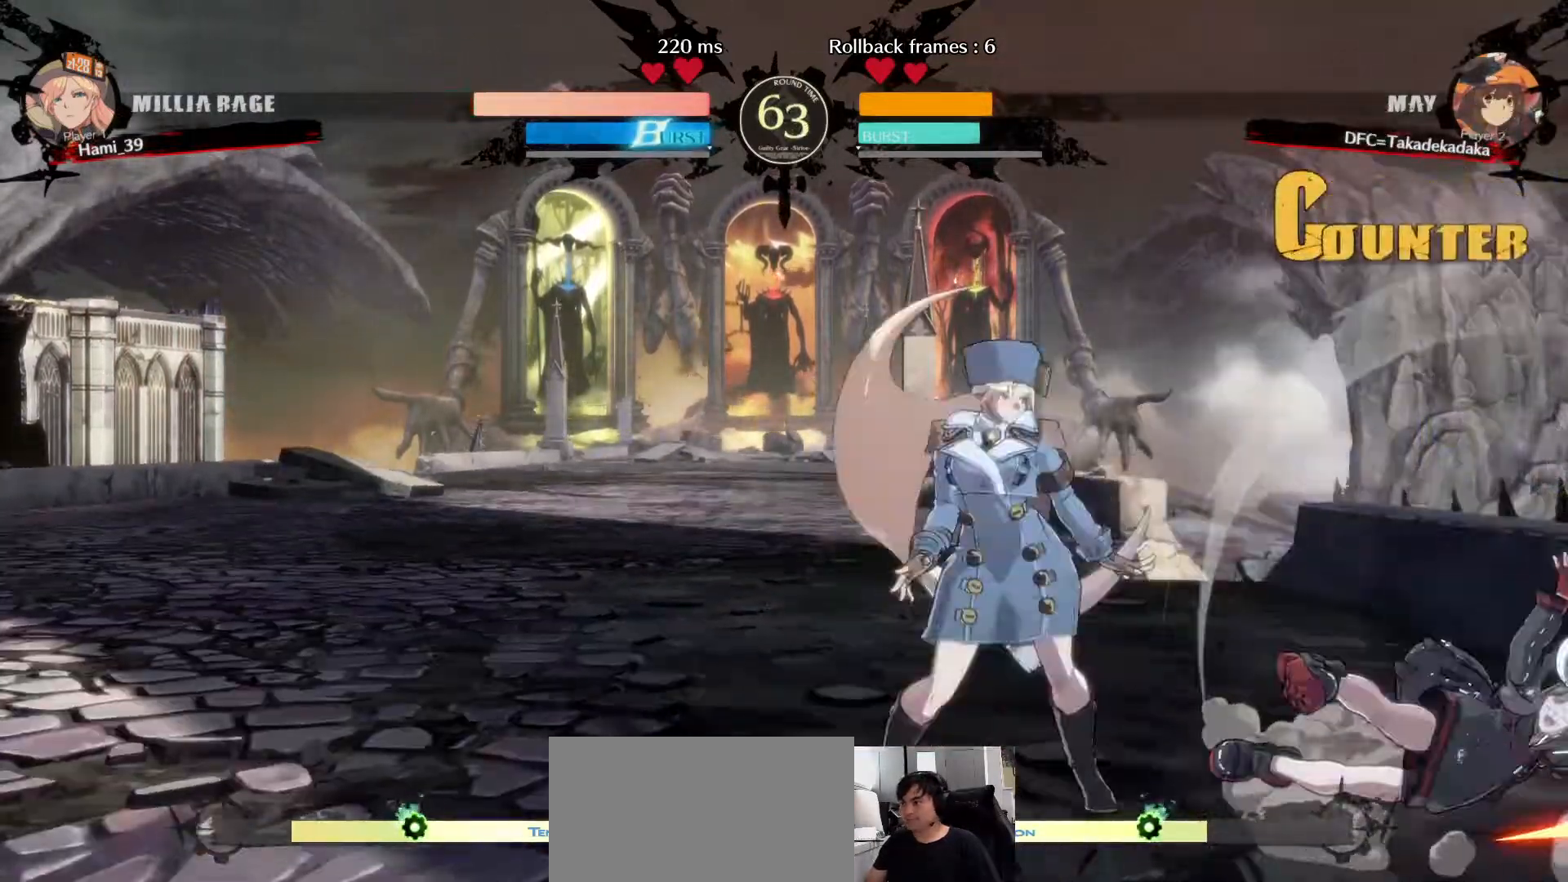
{"dt_ms": 1000, "buttons": [], "left_stick": "right"}
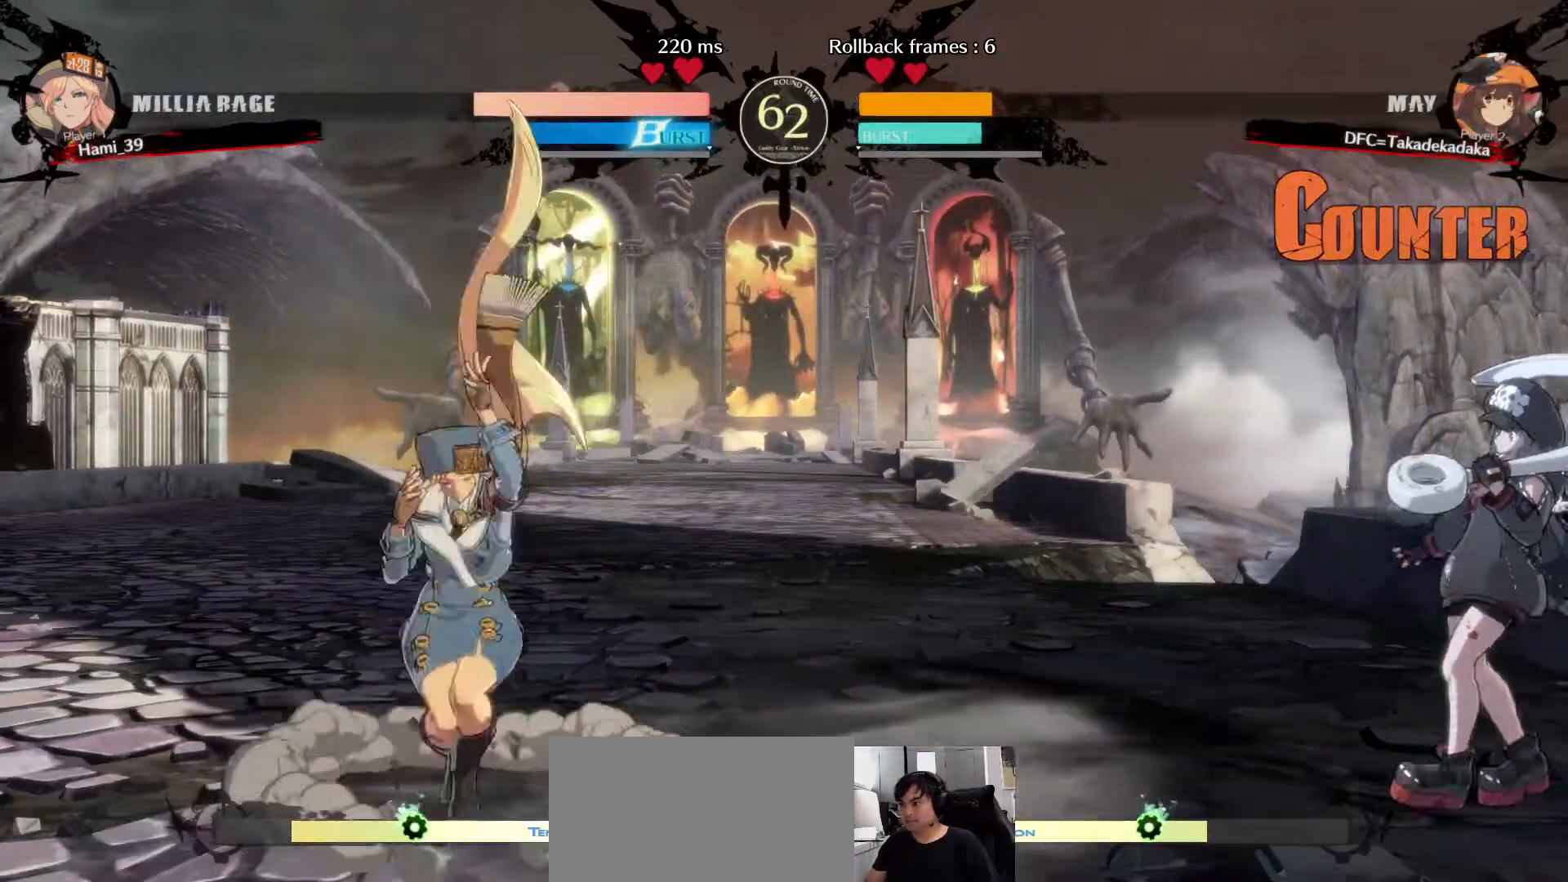
{"dt_ms": 500, "buttons": ["CROSS", "SQUARE"], "left_stick": "down-right", "events": [[50, "left_stick", "left"], [133, "left_stick", "center"], [183, "left_stick", "left"], [383, "left_stick", "center"], [450, "CROSS", "down"], [450, "SQUARE", "down"], [467, "left_stick", "down-right"]]}
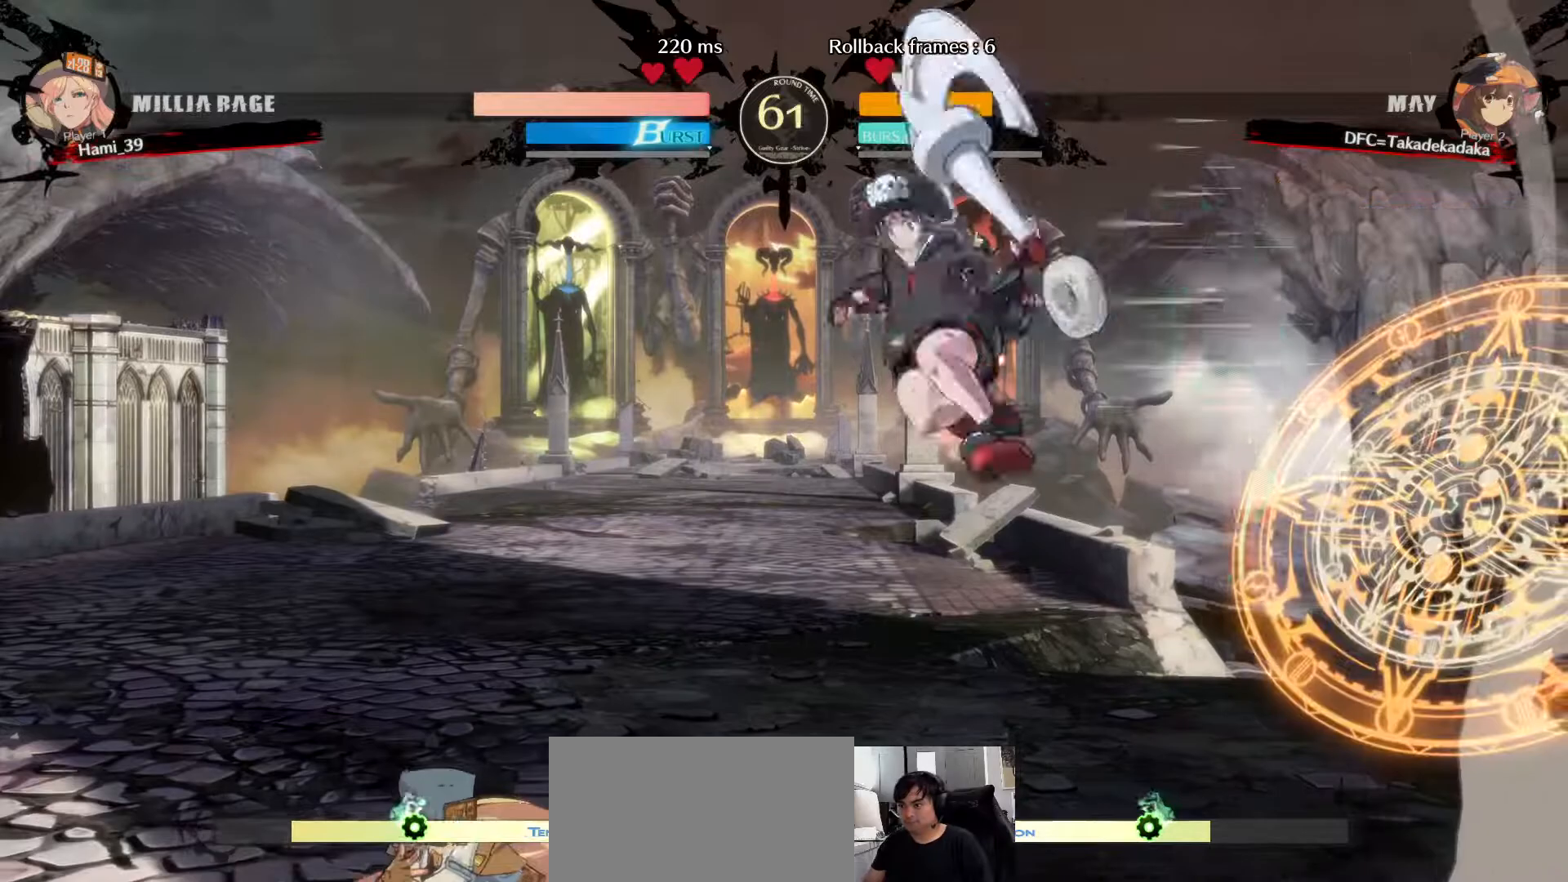
{"dt_ms": 500, "buttons": [], "left_stick": "down-right", "events": [[417, "CROSS", "up"], [417, "SQUARE", "up"]]}
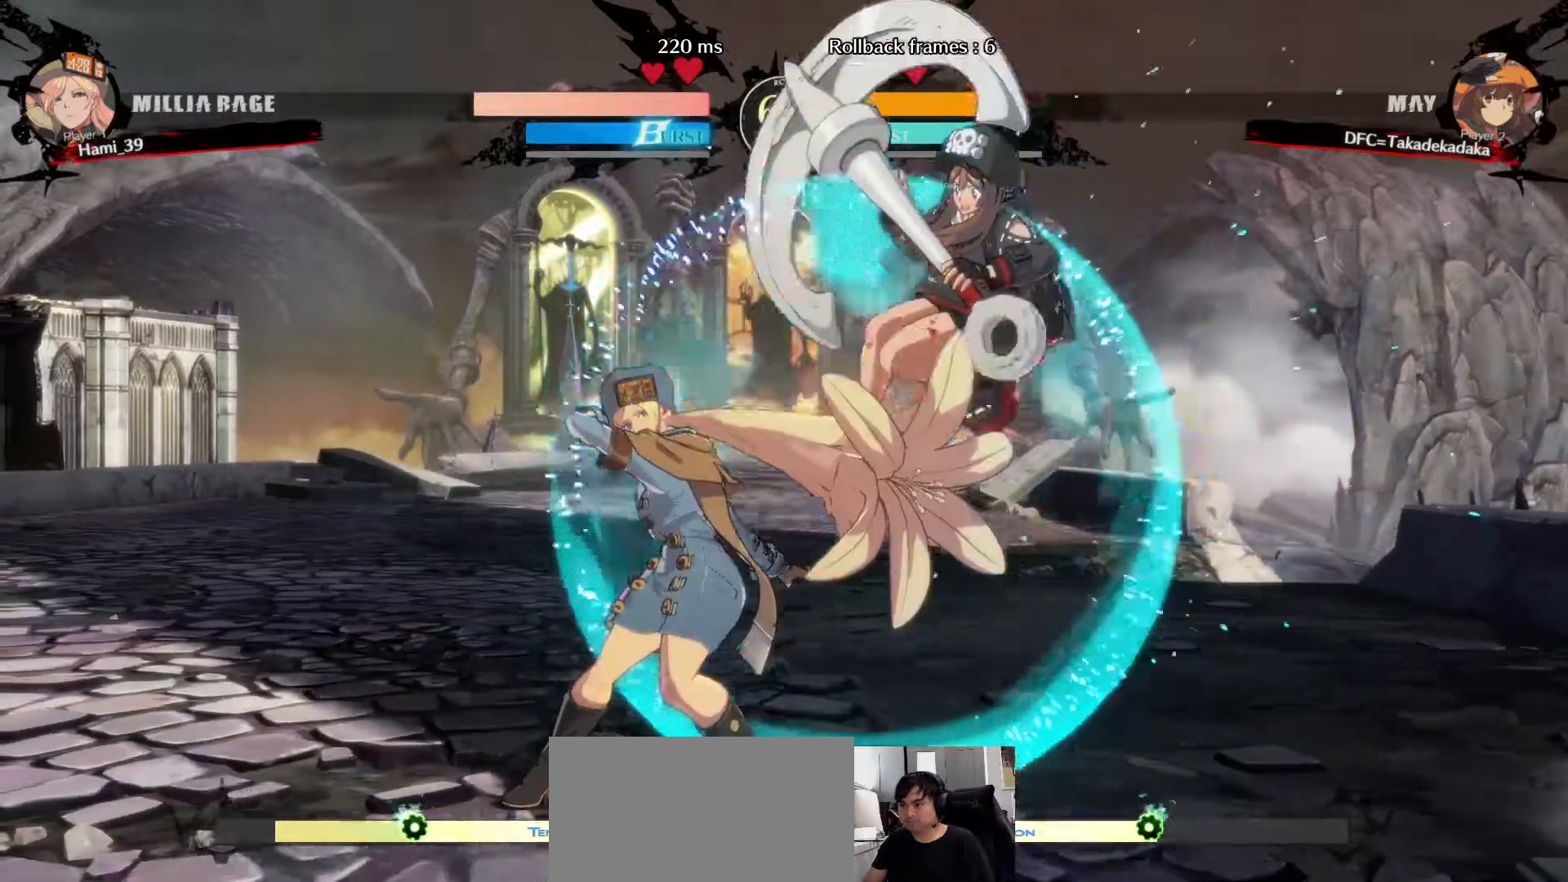
{"dt_ms": 500, "buttons": ["TRIANGLE"], "left_stick": "center", "events": [[267, "left_stick", "left"], [350, "TRIANGLE", "down"], [417, "left_stick", "center"]]}
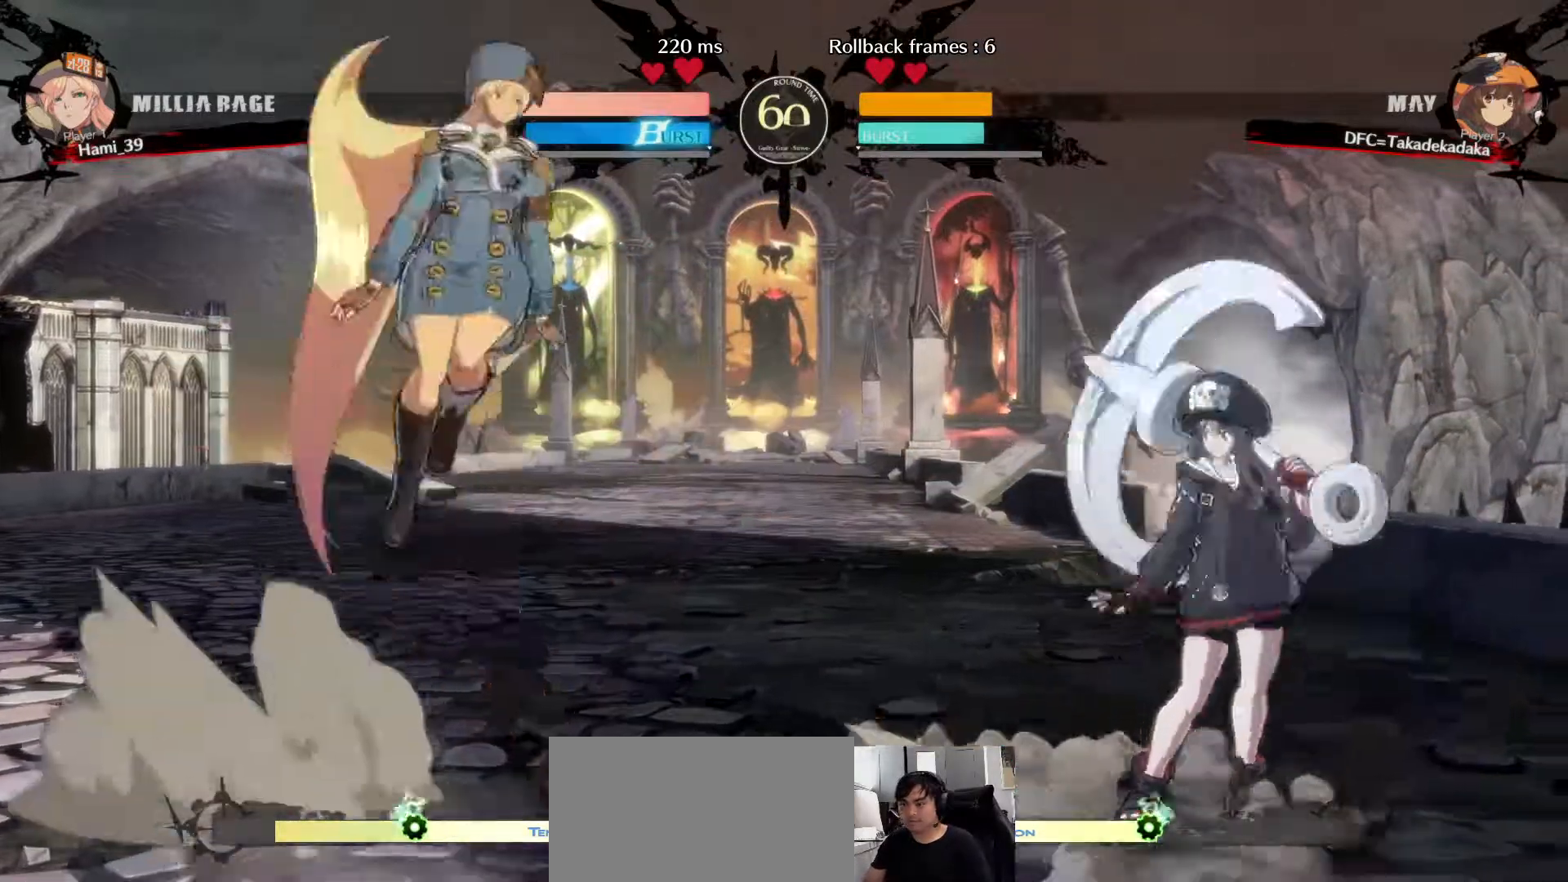
{"dt_ms": 500, "buttons": [], "left_stick": "right", "events": [[50, "TRIANGLE", "up"], [100, "TRIANGLE", "down"], [183, "TRIANGLE", "up"], [350, "left_stick", "right"]]}
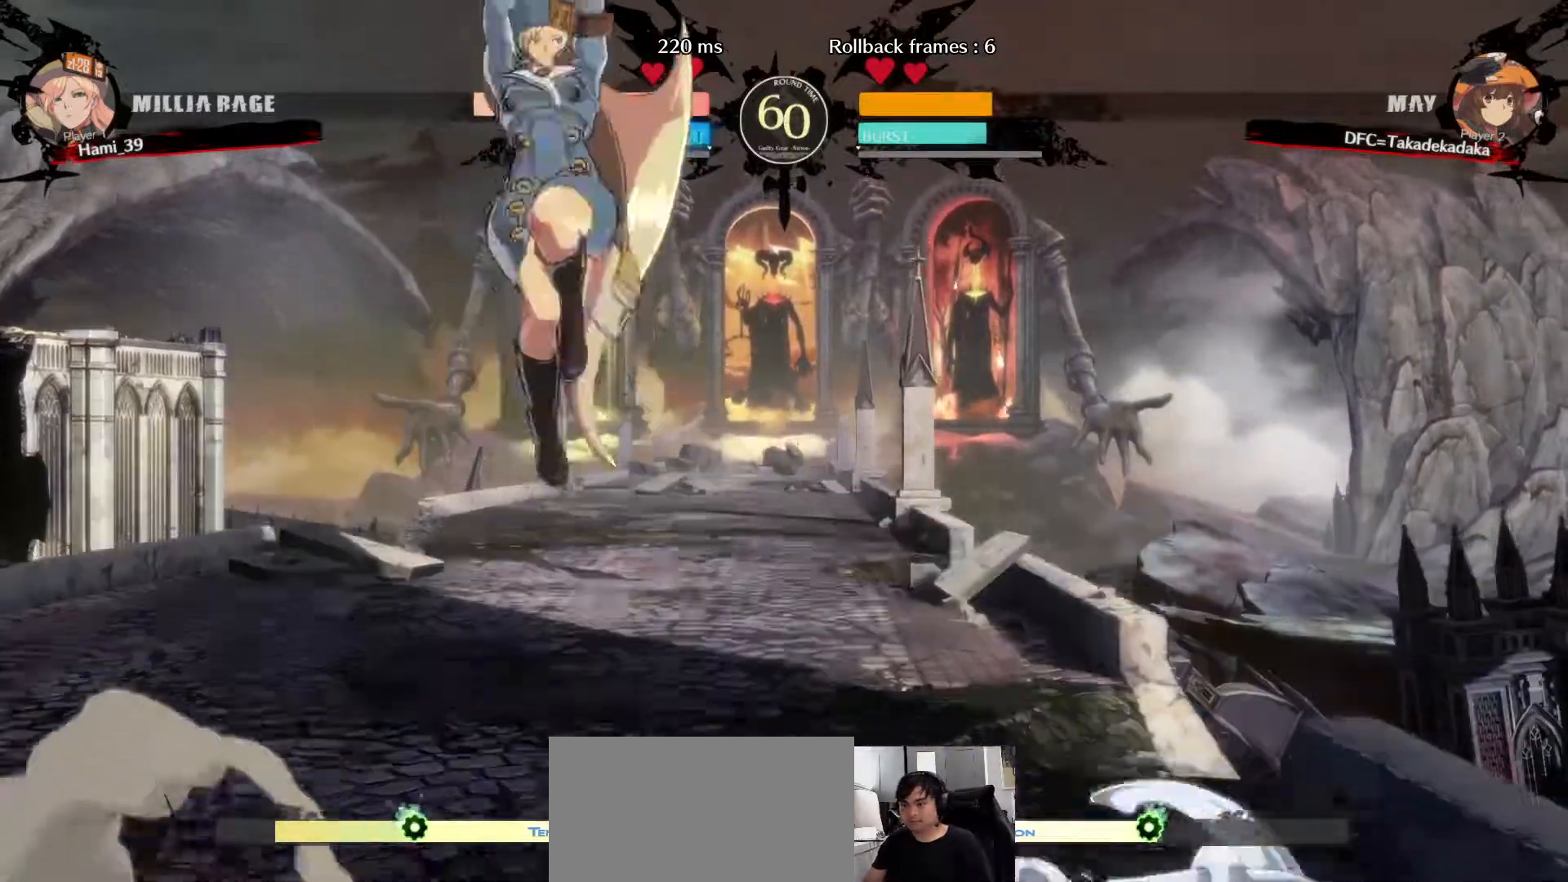
{"dt_ms": 500, "buttons": [], "left_stick": "center", "events": [[500, "left_stick", "center"]]}
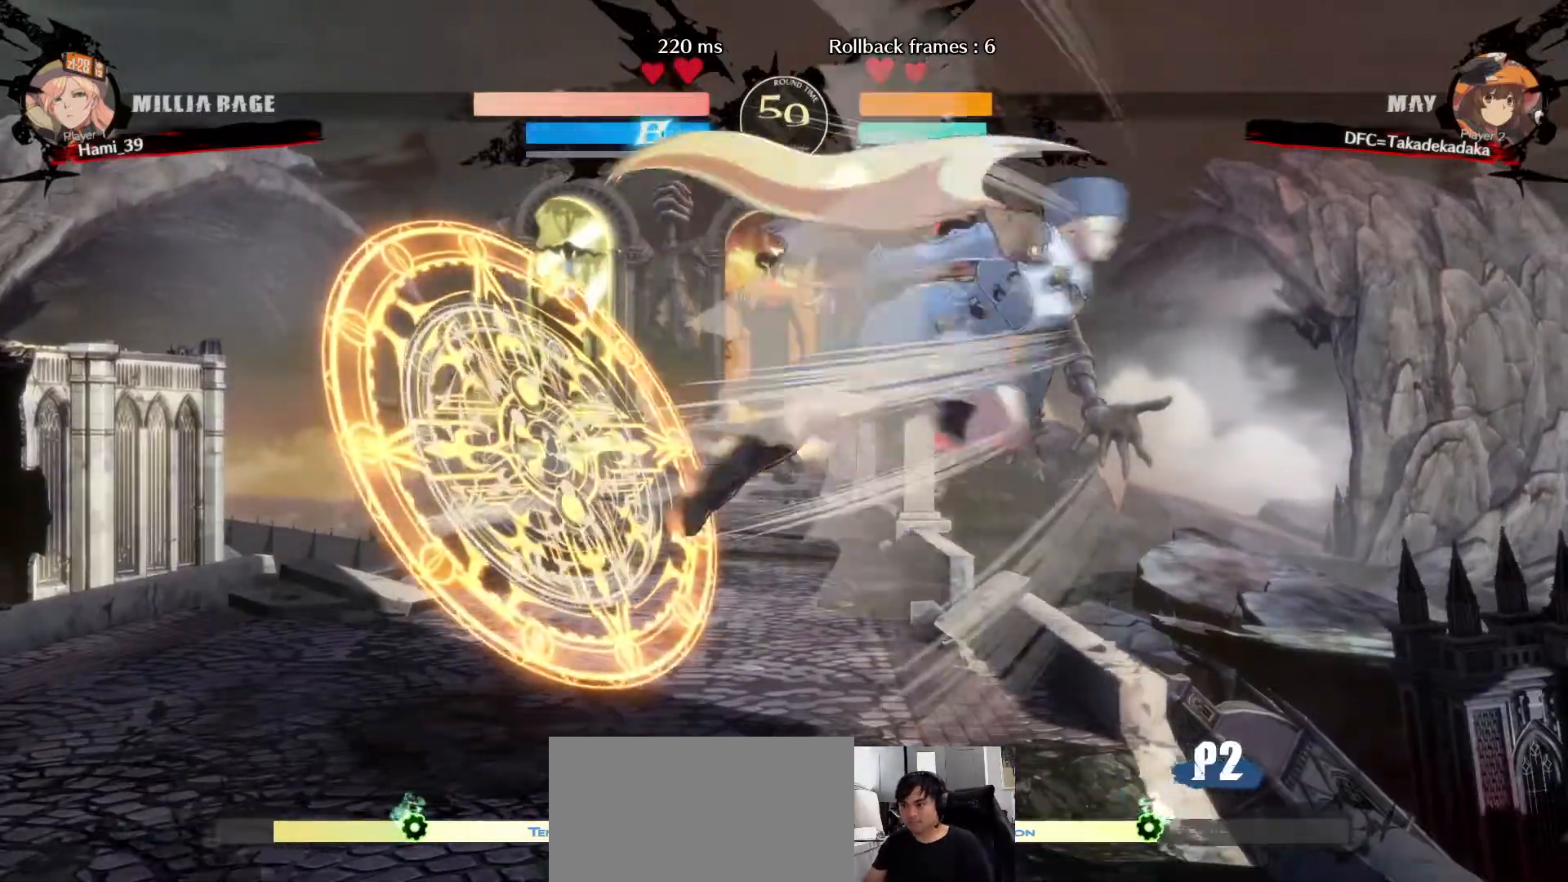
{"dt_ms": 500, "buttons": ["SQUARE"], "left_stick": "left", "events": [[33, "left_stick", "left"], [50, "SQUARE", "down"], [100, "SQUARE", "up"], [183, "SQUARE", "down"], [233, "SQUARE", "up"], [333, "SQUARE", "down"], [400, "SQUARE", "up"], [467, "SQUARE", "down"]]}
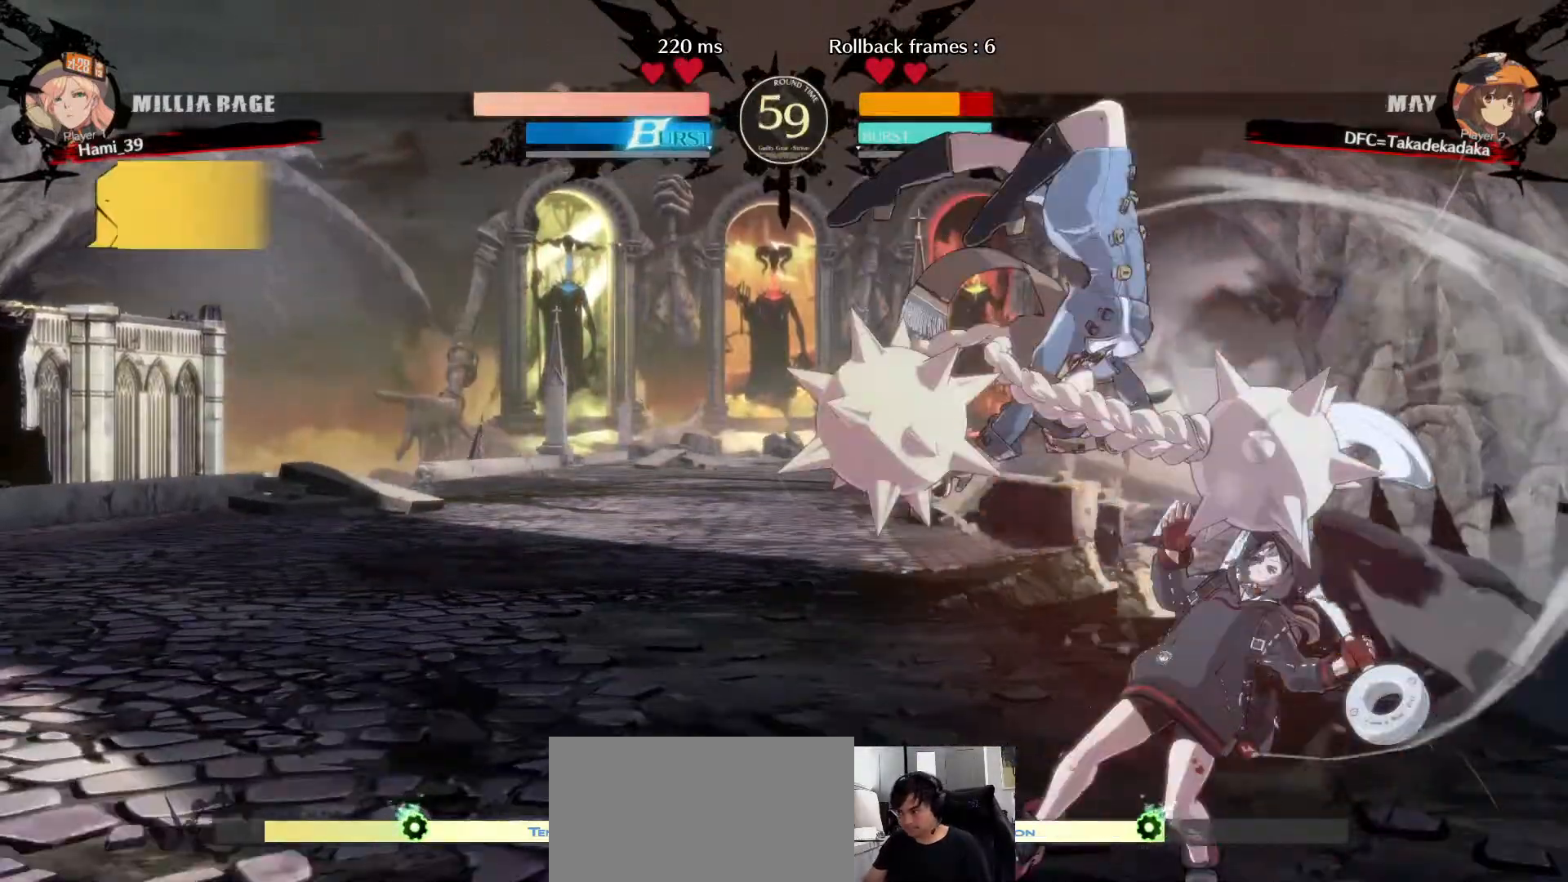
{"dt_ms": 500, "buttons": ["SQUARE"], "left_stick": "down-right", "events": [[33, "SQUARE", "up"], [117, "SQUARE", "down"], [183, "SQUARE", "up"], [317, "SQUARE", "down"], [350, "left_stick", "down-right"], [383, "SQUARE", "up"], [450, "SQUARE", "down"]]}
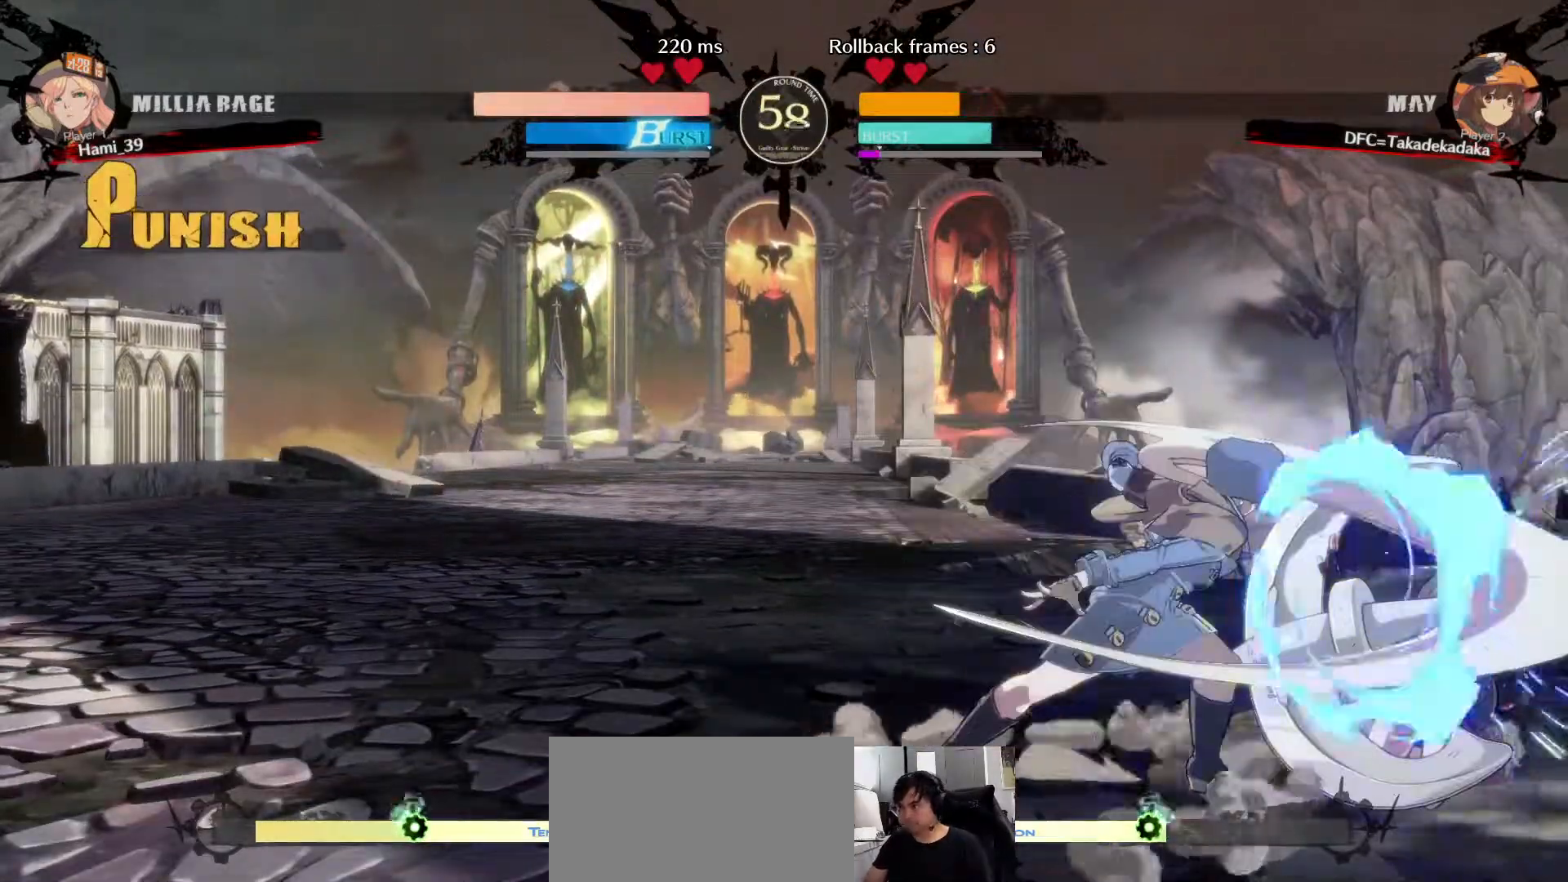
{"dt_ms": 500, "buttons": [], "left_stick": "down-right", "events": [[17, "SQUARE", "up"], [117, "SQUARE", "down"], [133, "SQUARE", "up"]]}
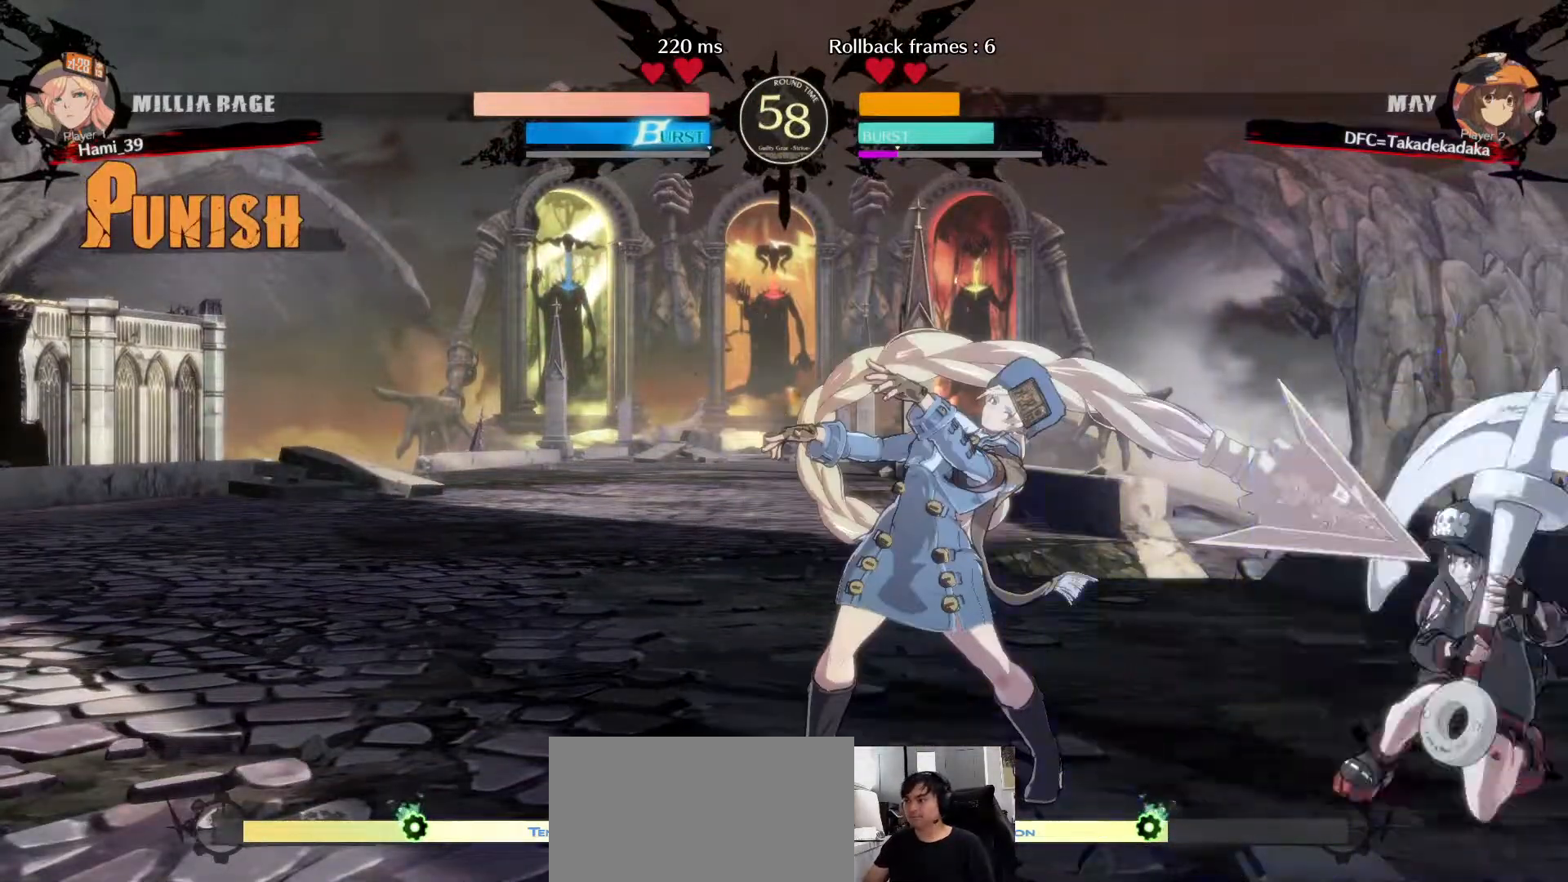
{"dt_ms": 500, "buttons": [], "left_stick": "left", "events": [[67, "left_stick", "left"], [100, "SQUARE", "down"], [133, "SQUARE", "up"], [167, "left_stick", "center"], [200, "SQUARE", "down"], [233, "SQUARE", "up"], [450, "left_stick", "left"]]}
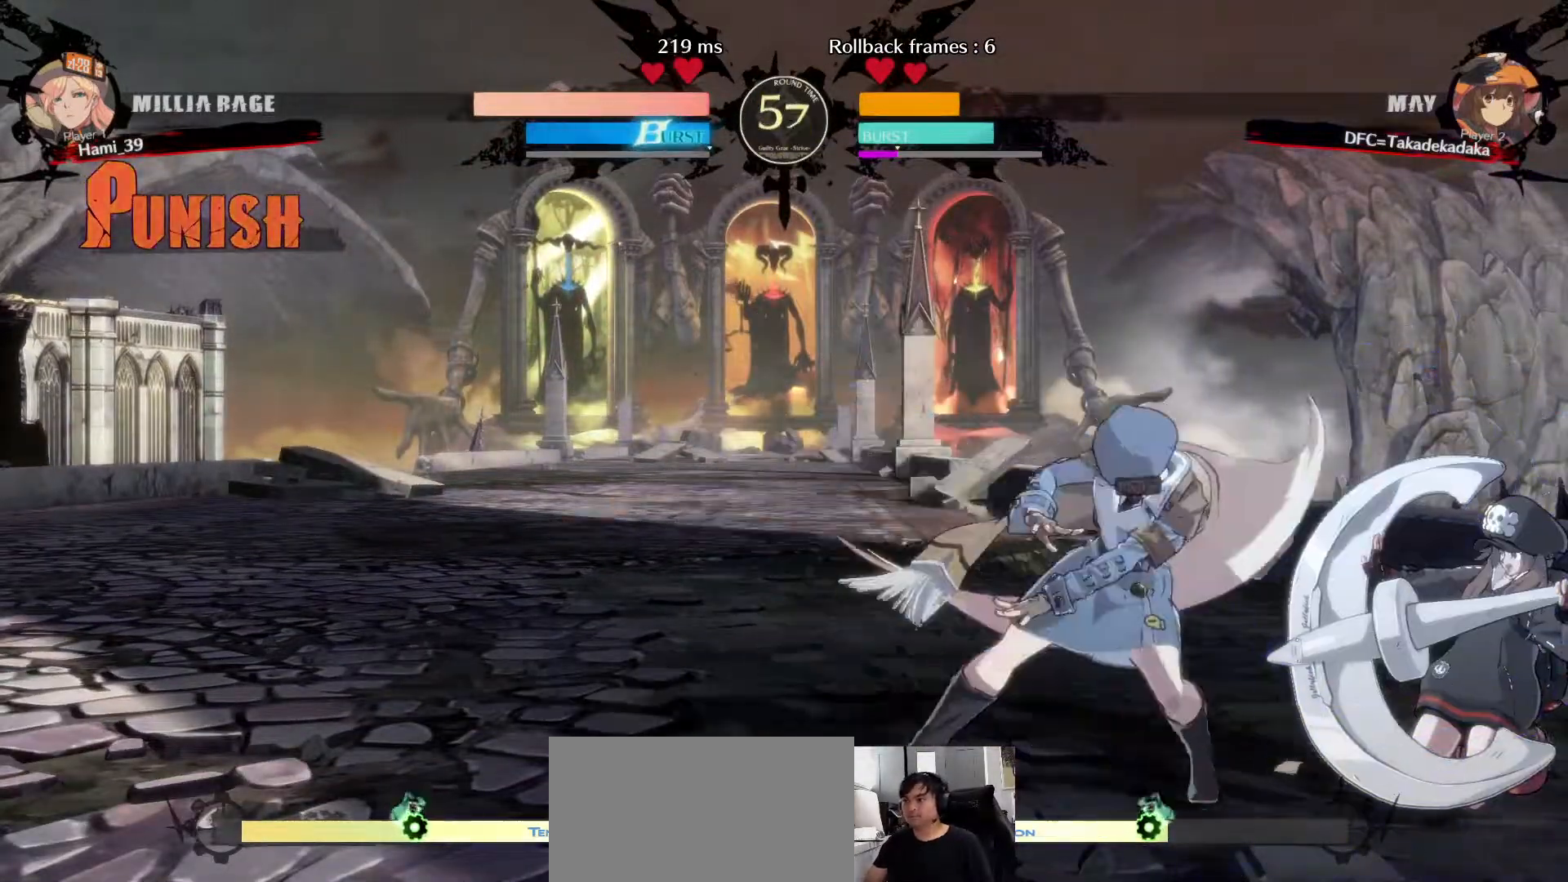
{"dt_ms": 500, "buttons": [], "left_stick": "left", "events": [[50, "SQUARE", "down"], [100, "SQUARE", "up"], [167, "SQUARE", "down"], [217, "SQUARE", "up"], [300, "SQUARE", "down"], [317, "SQUARE", "up"]]}
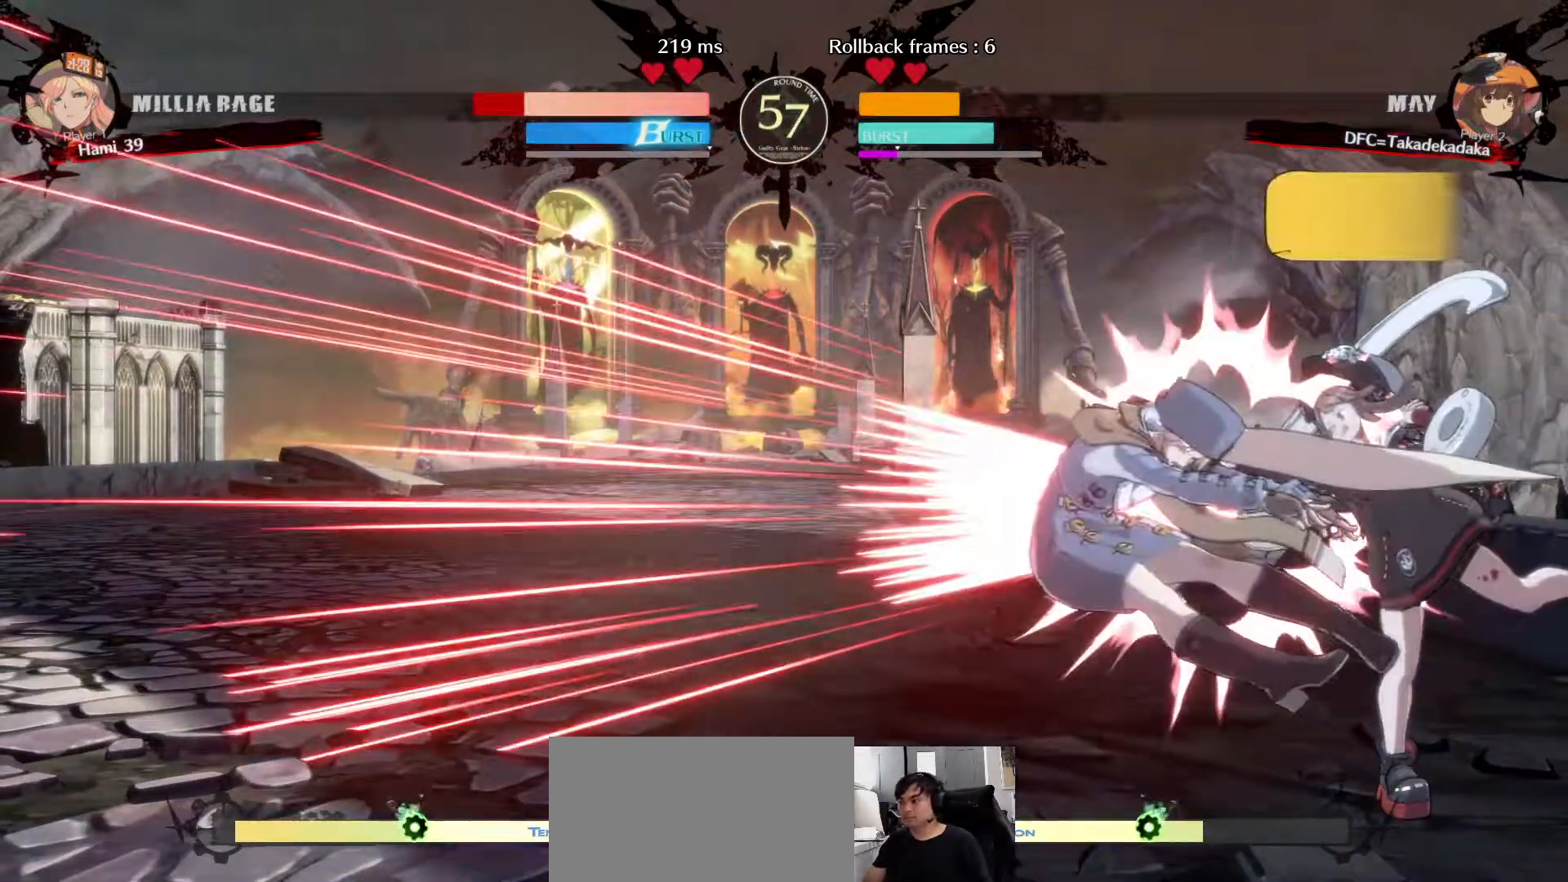
{"dt_ms": 500, "buttons": [], "left_stick": "left", "events": [[67, "left_stick", "center"], [350, "left_stick", "left"], [433, "left_stick", "center"], [483, "left_stick", "left"]]}
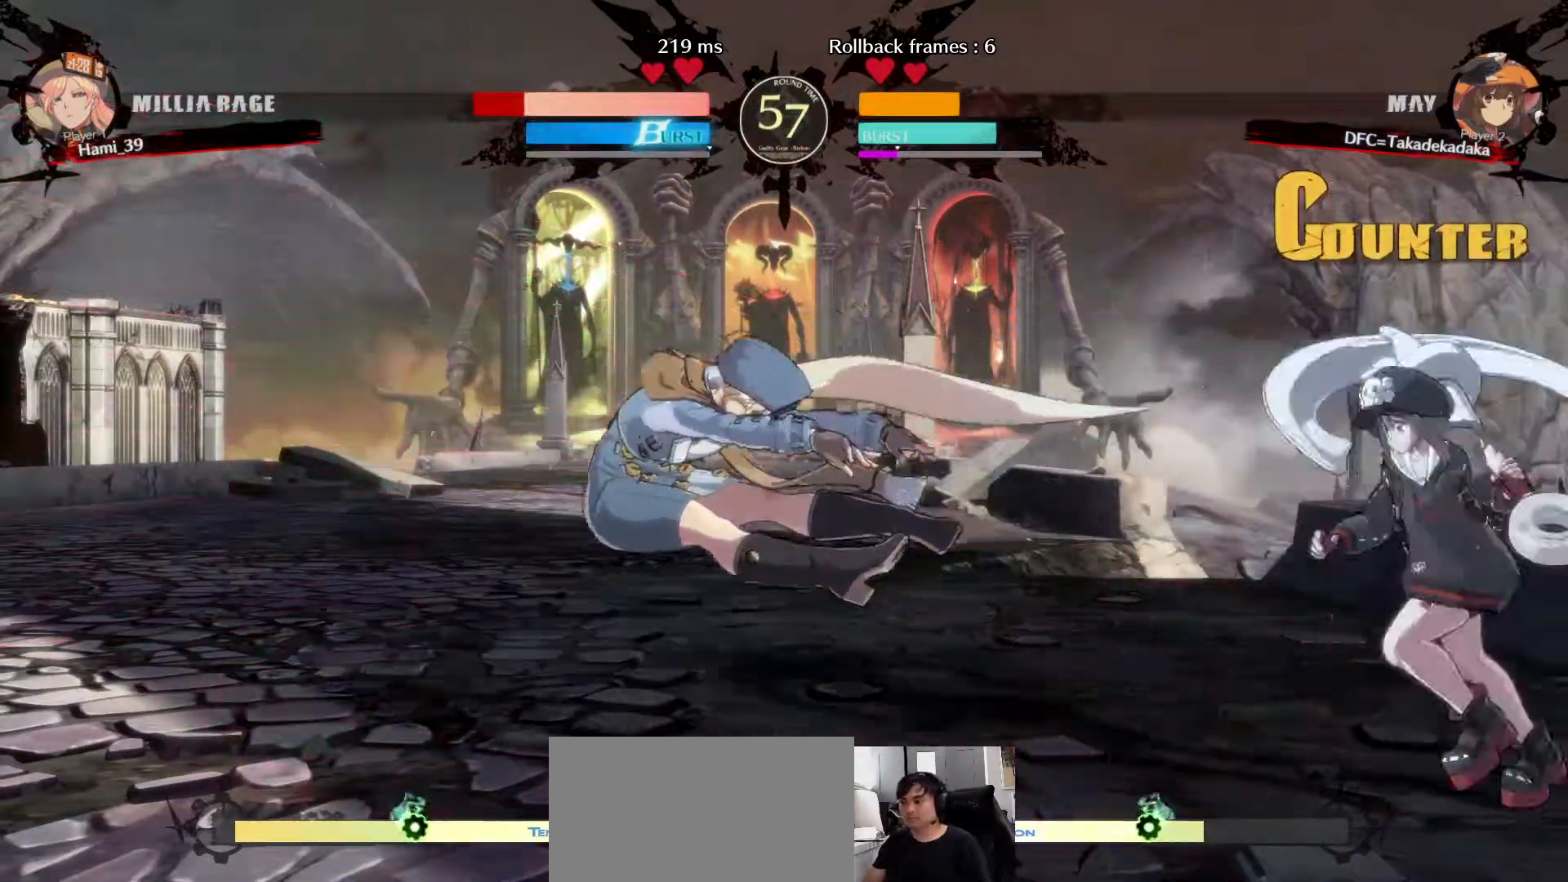
{"dt_ms": 500, "buttons": [], "left_stick": "up-left"}
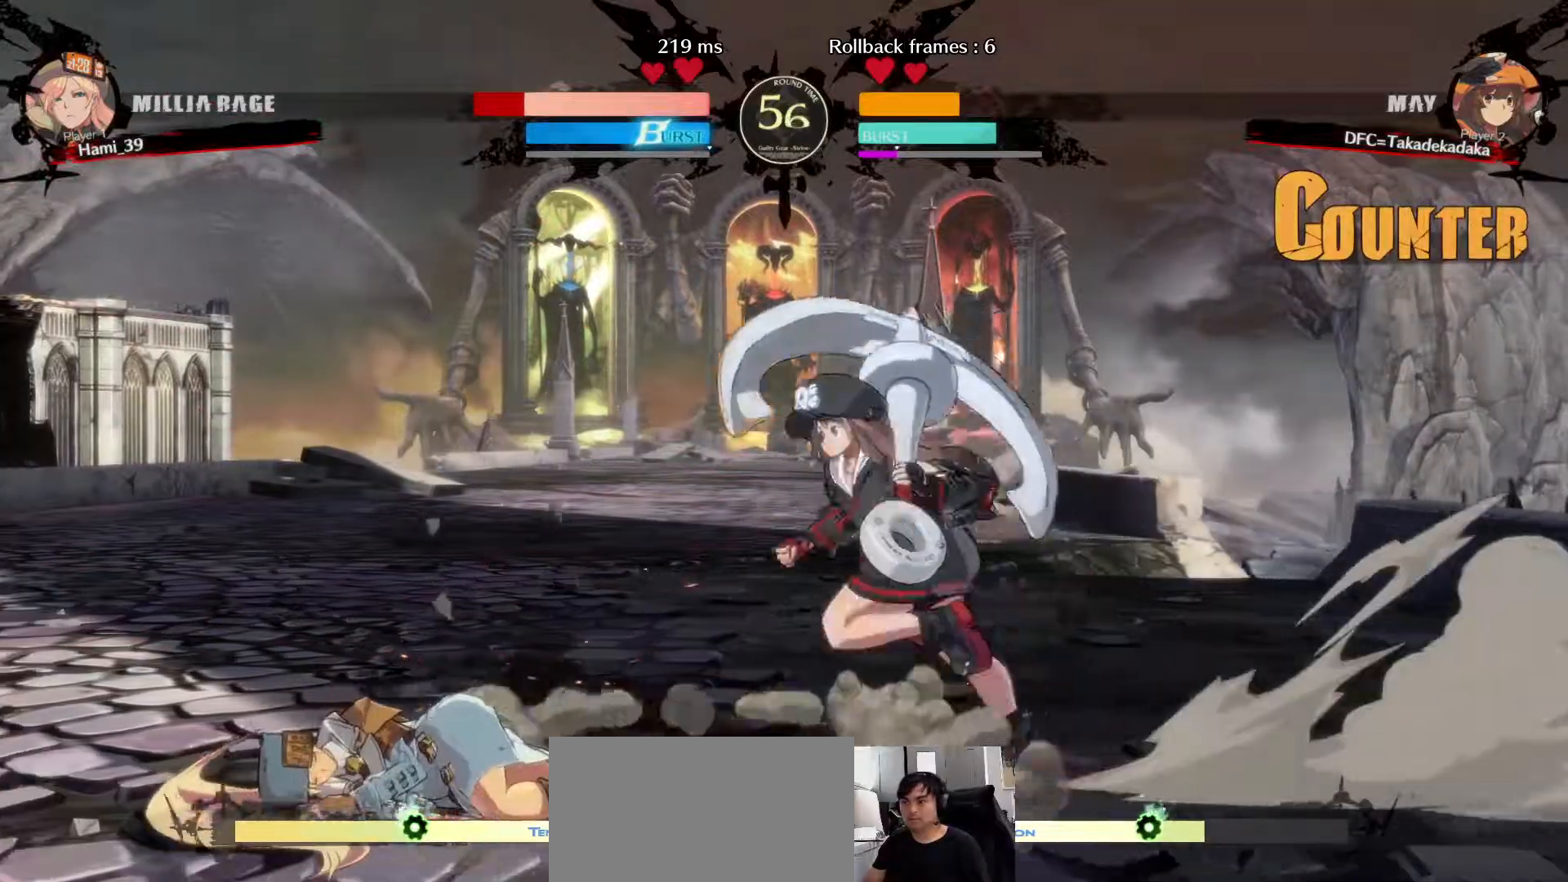
{"dt_ms": 500, "buttons": [], "left_stick": "center", "events": [[133, "left_stick", "center"], [250, "left_stick", "right"], [333, "left_stick", "center"], [383, "left_stick", "right"], [450, "left_stick", "center"]]}
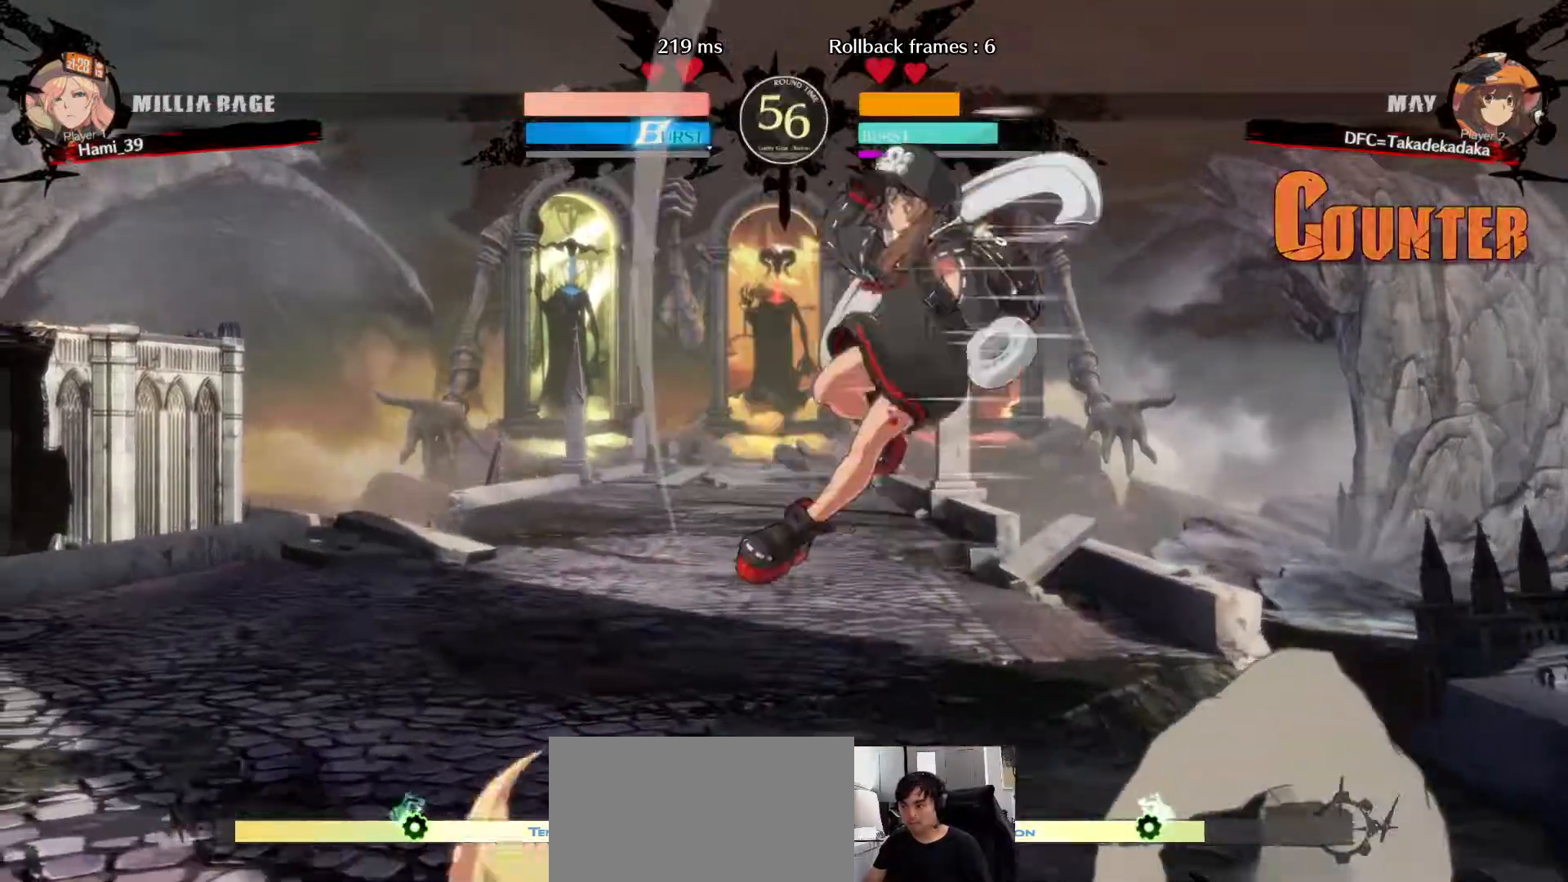
{"dt_ms": 500, "buttons": [], "left_stick": "down", "events": [[33, "CIRCLE", "down"], [50, "left_stick", "down-left"], [367, "CIRCLE", "up"], [467, "left_stick", "down"]]}
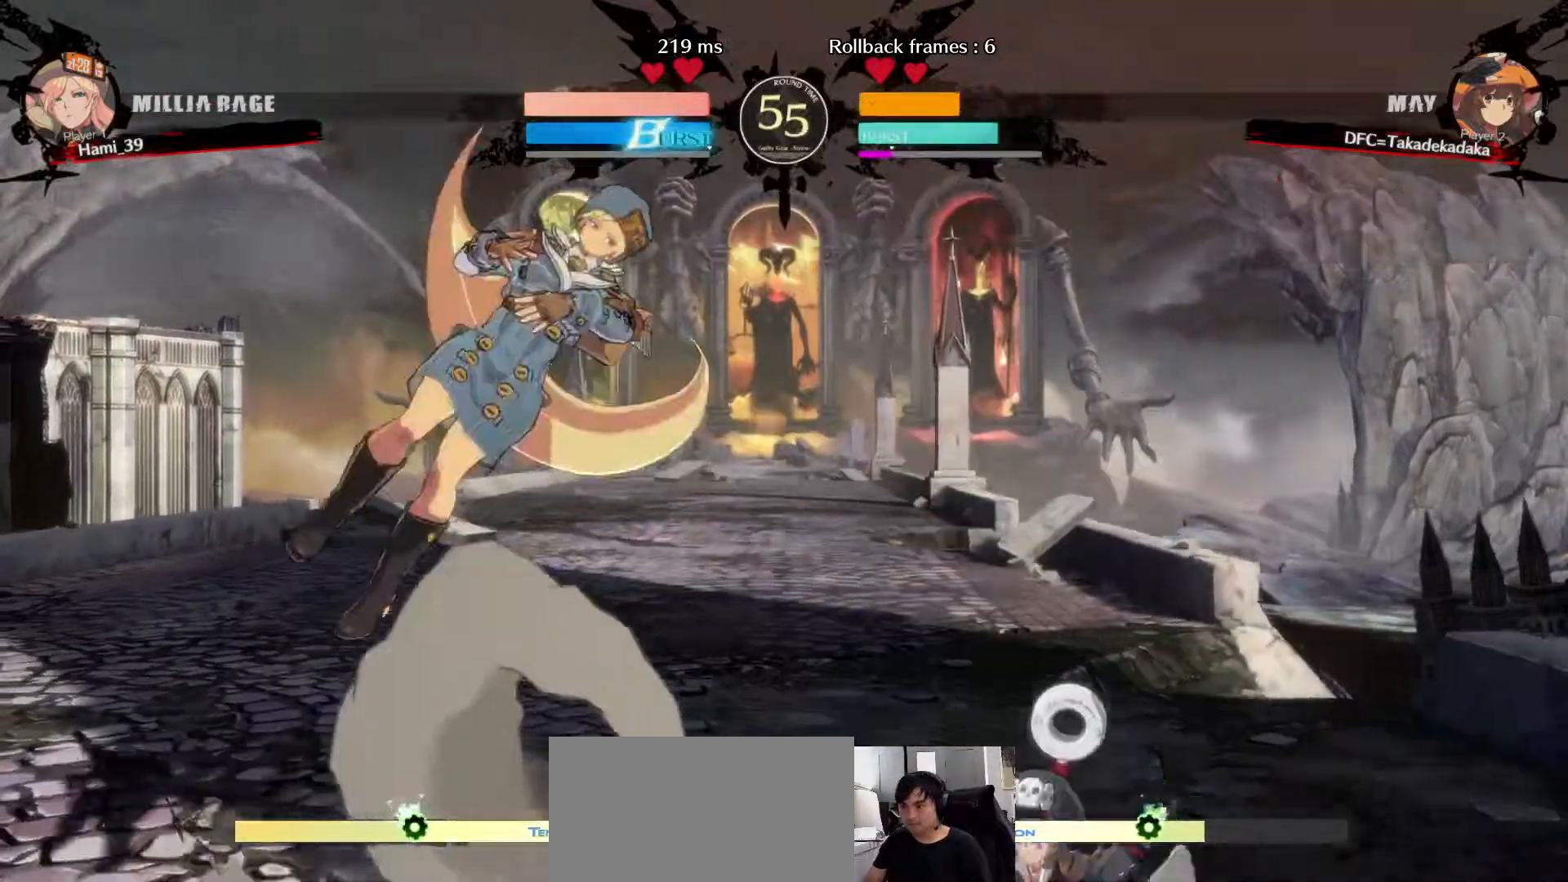
{"dt_ms": 500, "buttons": [], "left_stick": "center"}
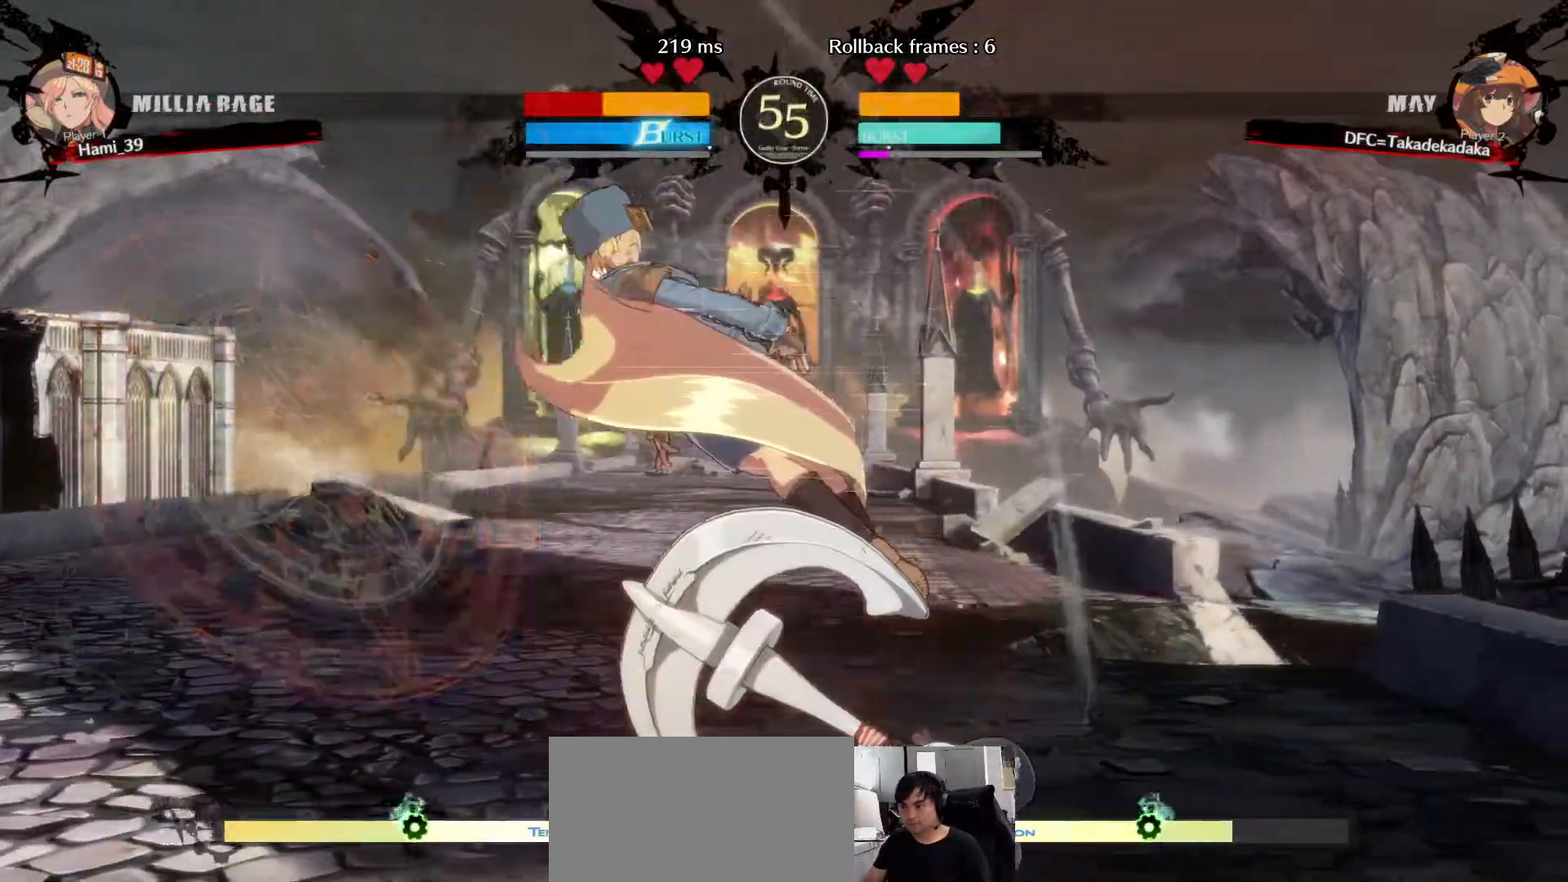
{"dt_ms": 500, "buttons": [], "left_stick": "center", "events": [[183, "CIRCLE", "down"], [217, "left_stick", "up-left"], [233, "CIRCLE", "up"], [300, "CIRCLE", "down"], [367, "CIRCLE", "up"], [400, "left_stick", "center"]]}
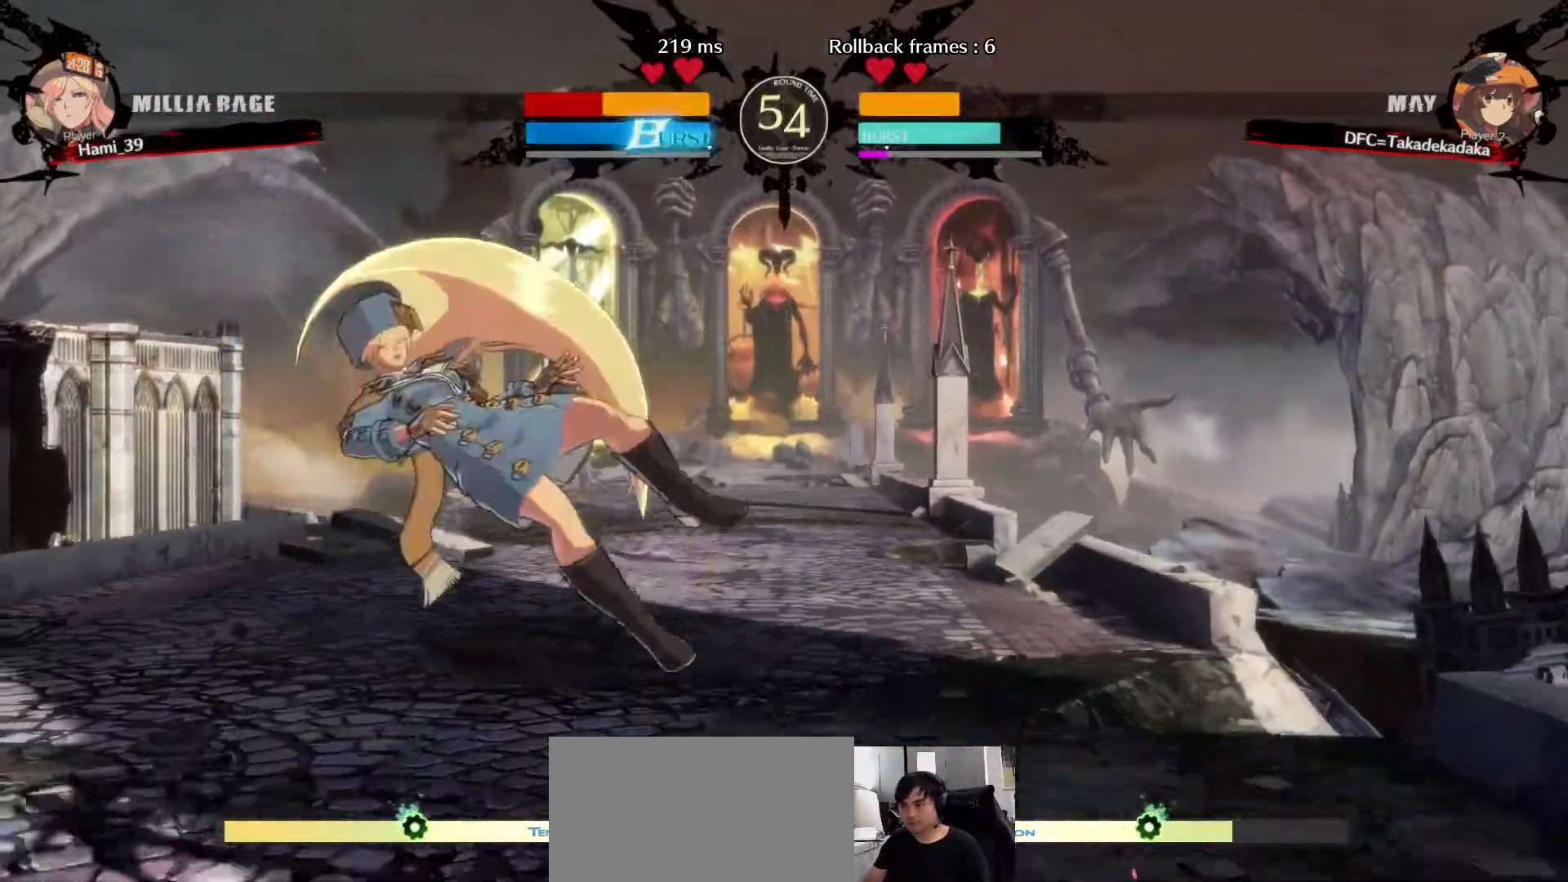
{"dt_ms": 500, "buttons": [], "left_stick": "left", "events": [[167, "left_stick", "left"], [233, "left_stick", "center"], [283, "left_stick", "left"]]}
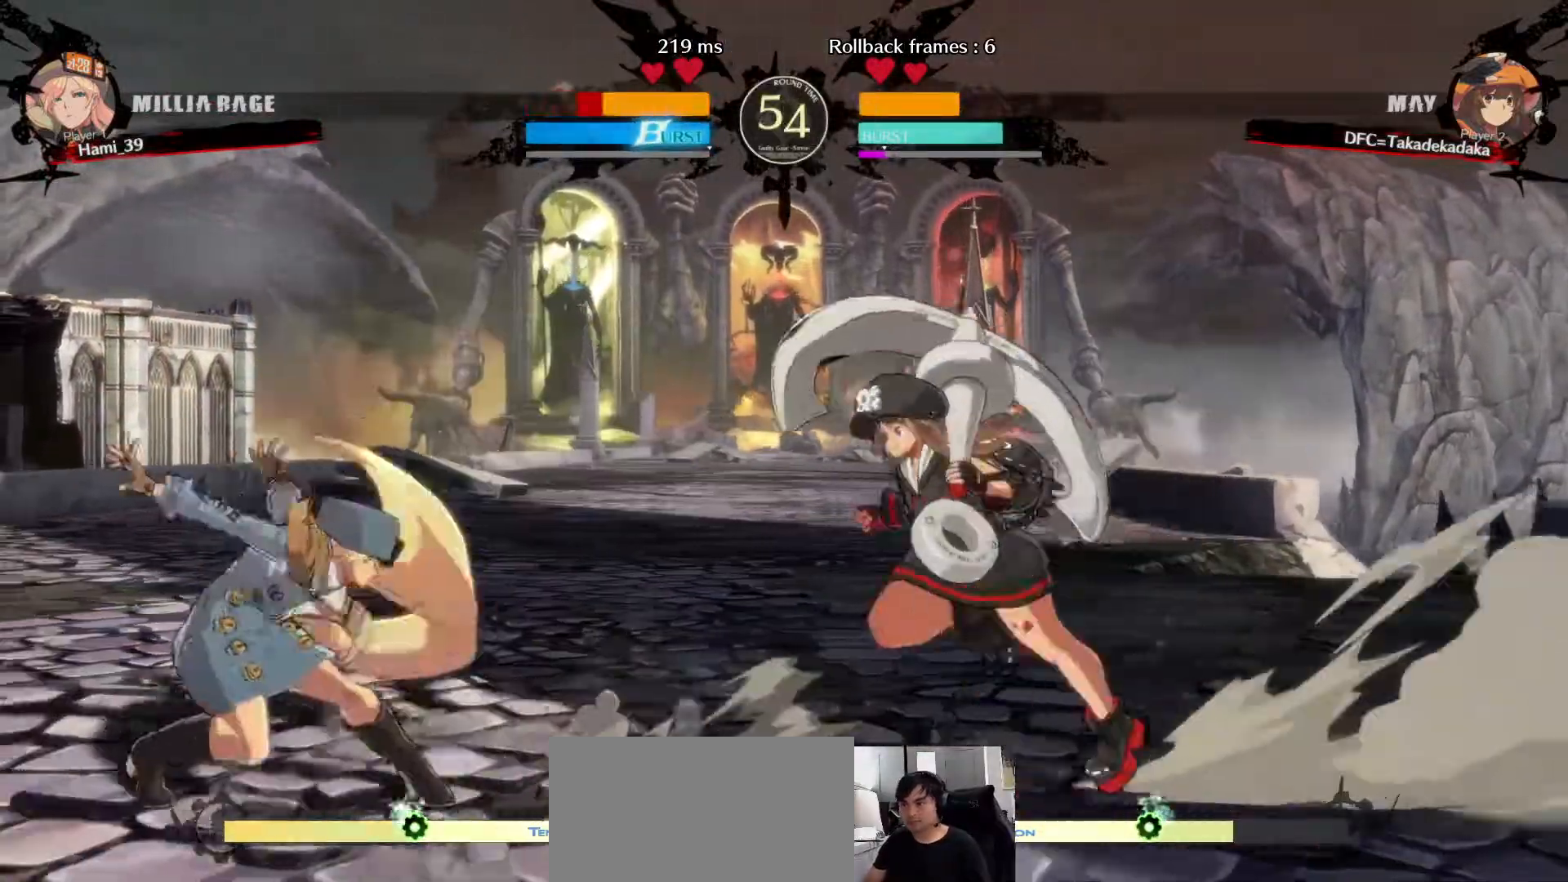
{"dt_ms": 500, "buttons": [], "left_stick": "center", "events": [[50, "left_stick", "center"], [83, "CIRCLE", "down"], [150, "CIRCLE", "up"], [217, "CIRCLE", "down"], [300, "CIRCLE", "up"]]}
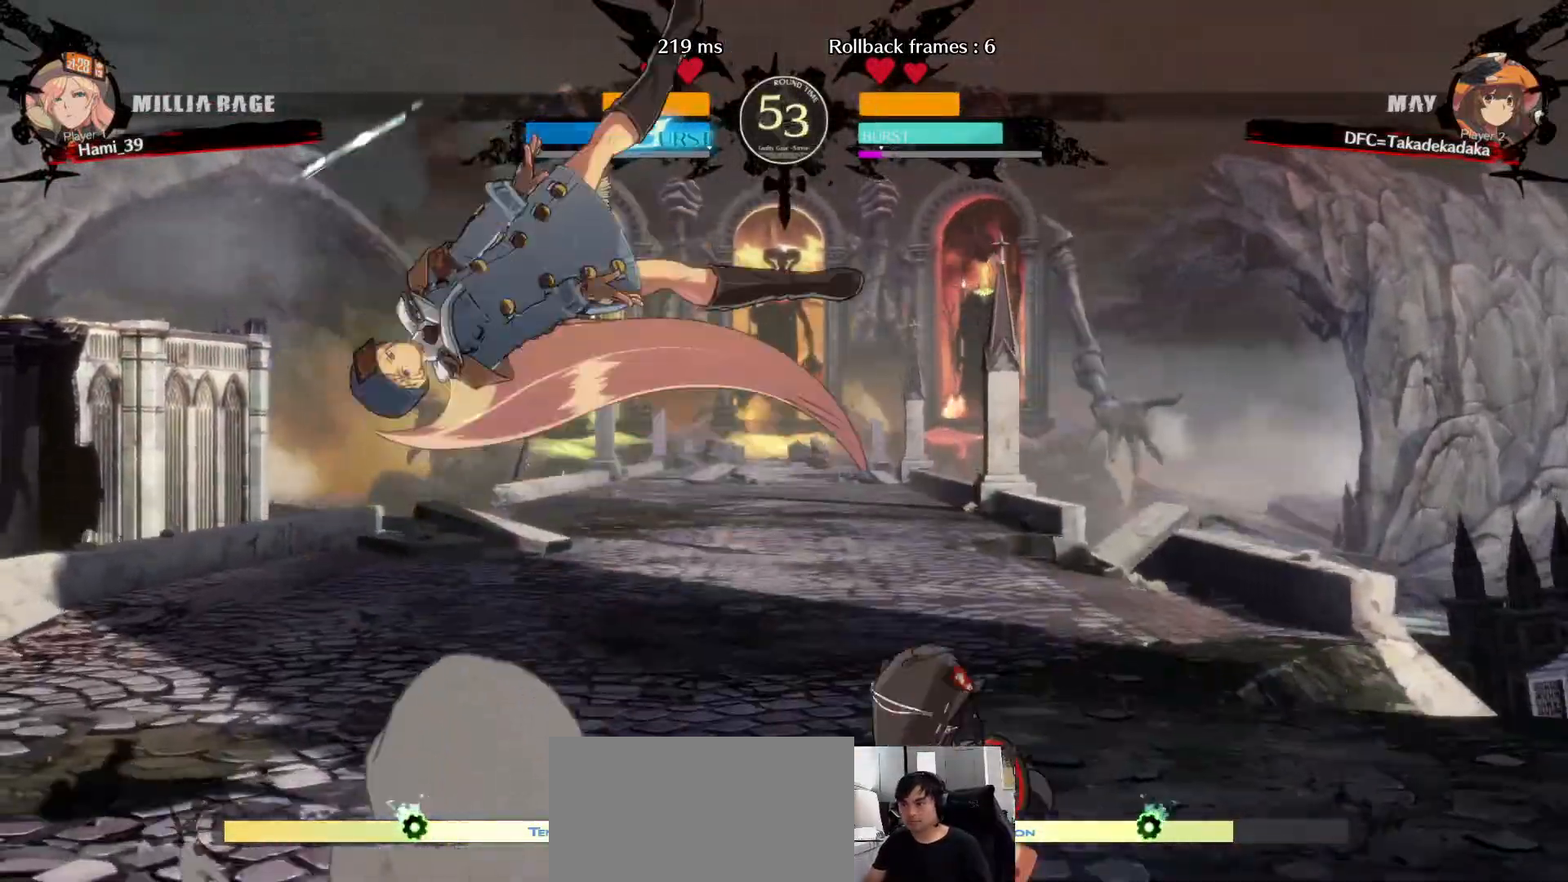
{"dt_ms": 500, "buttons": [], "left_stick": "center", "events": [[133, "CROSS", "down"], [133, "SQUARE", "down"], [133, "TRIANGLE", "down"], [233, "SQUARE", "up"], [233, "TRIANGLE", "up"], [250, "CROSS", "up"]]}
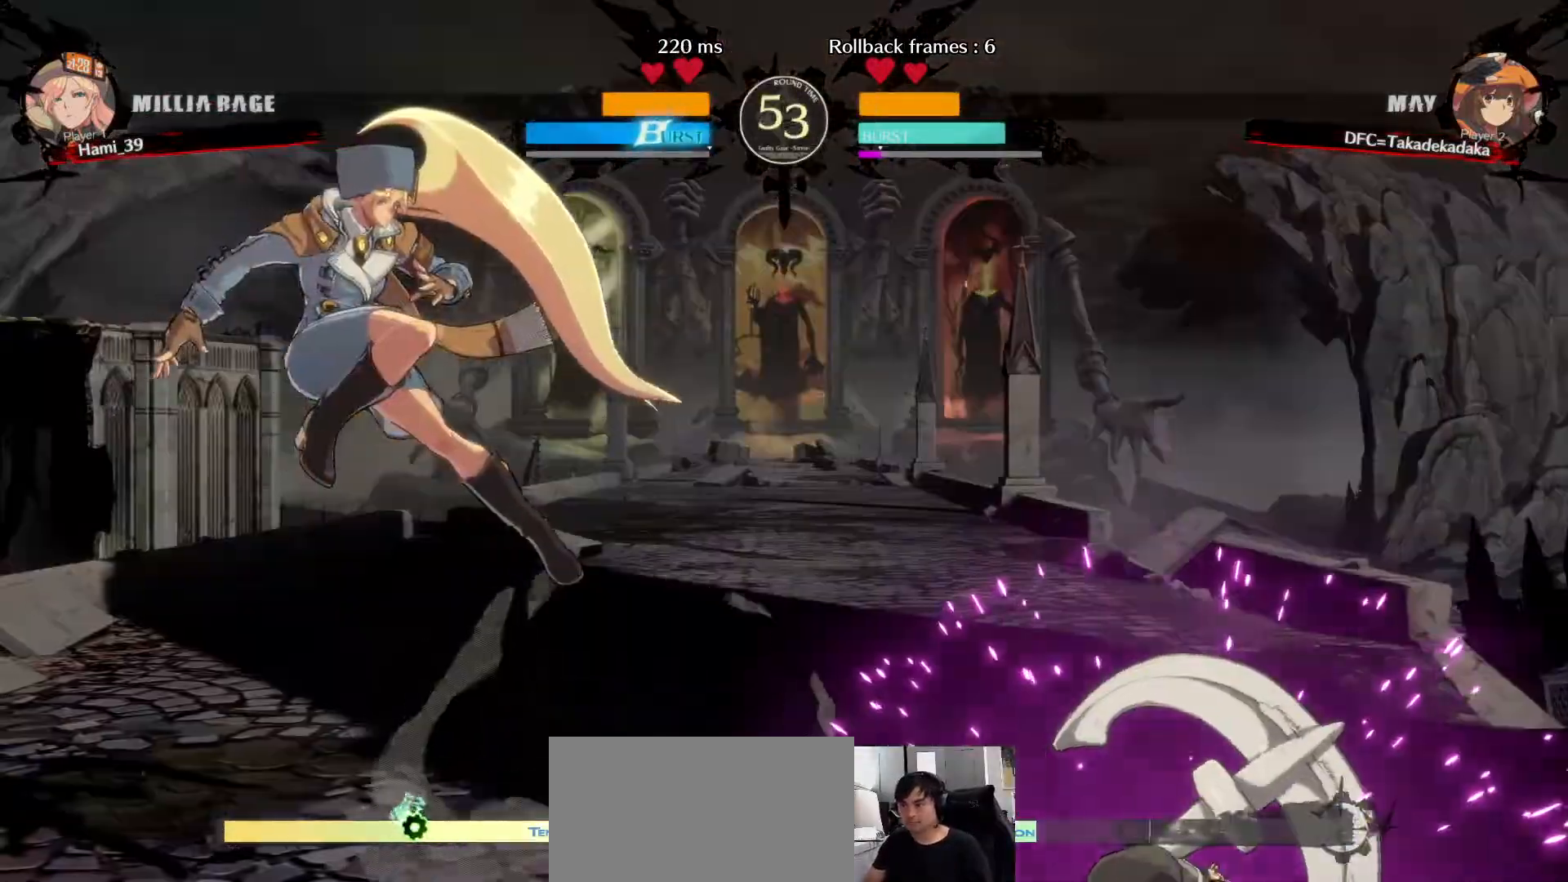
{"dt_ms": 500, "buttons": [], "left_stick": "left", "events": [[267, "left_stick", "left"], [333, "left_stick", "center"], [383, "left_stick", "left"]]}